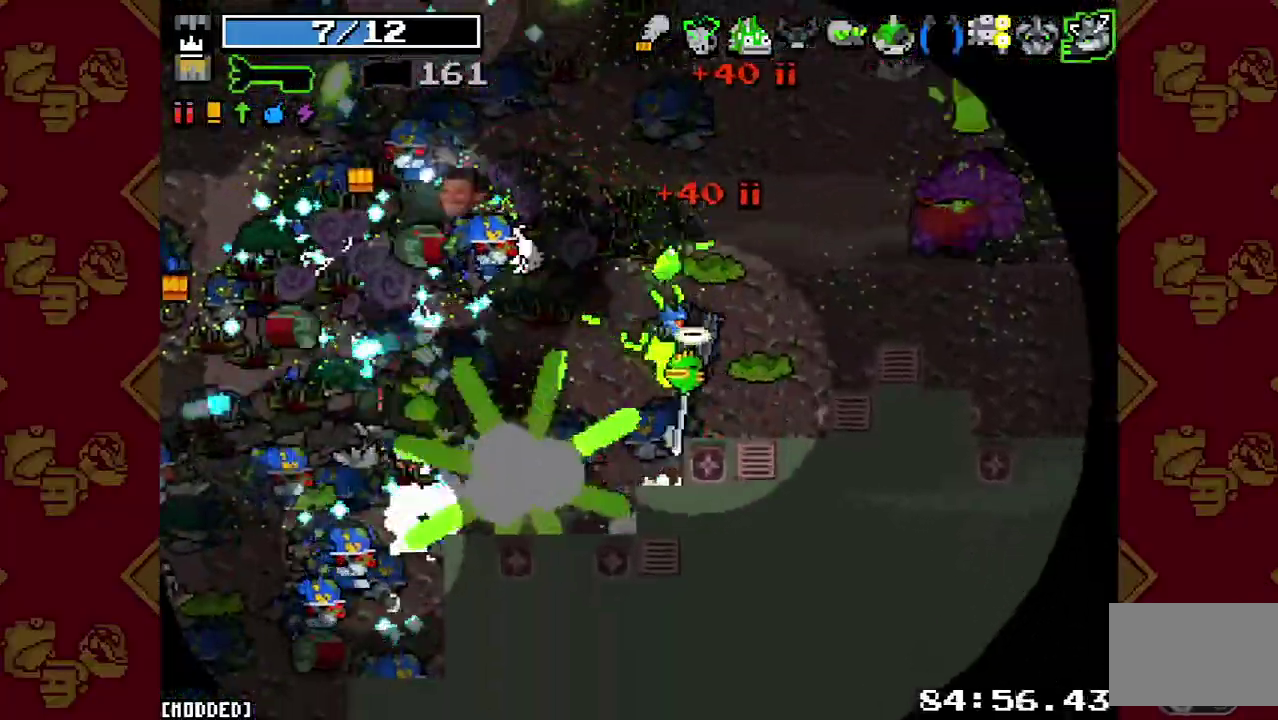
Gameplay with a controller (PlayStation layout); each line is a JSON object with the inputs held at the frame after it. "events" lists button and stick changes between this image and that frame as [ms after this image, input, new state], when the widget could be followed in between. This overlay highlights the sticks when they move; stick clicks (L3 R3) are not distinguishable. Not read: L3.
{"buttons": ["R2"], "left_stick": "right", "right_stick": "right", "events": [[33, "R2", "down"], [33, "right_stick", "up-right"], [167, "L1", "down"], [167, "left_stick", "up-right"], [300, "L1", "up"], [333, "right_stick", "right"], [500, "left_stick", "right"]]}
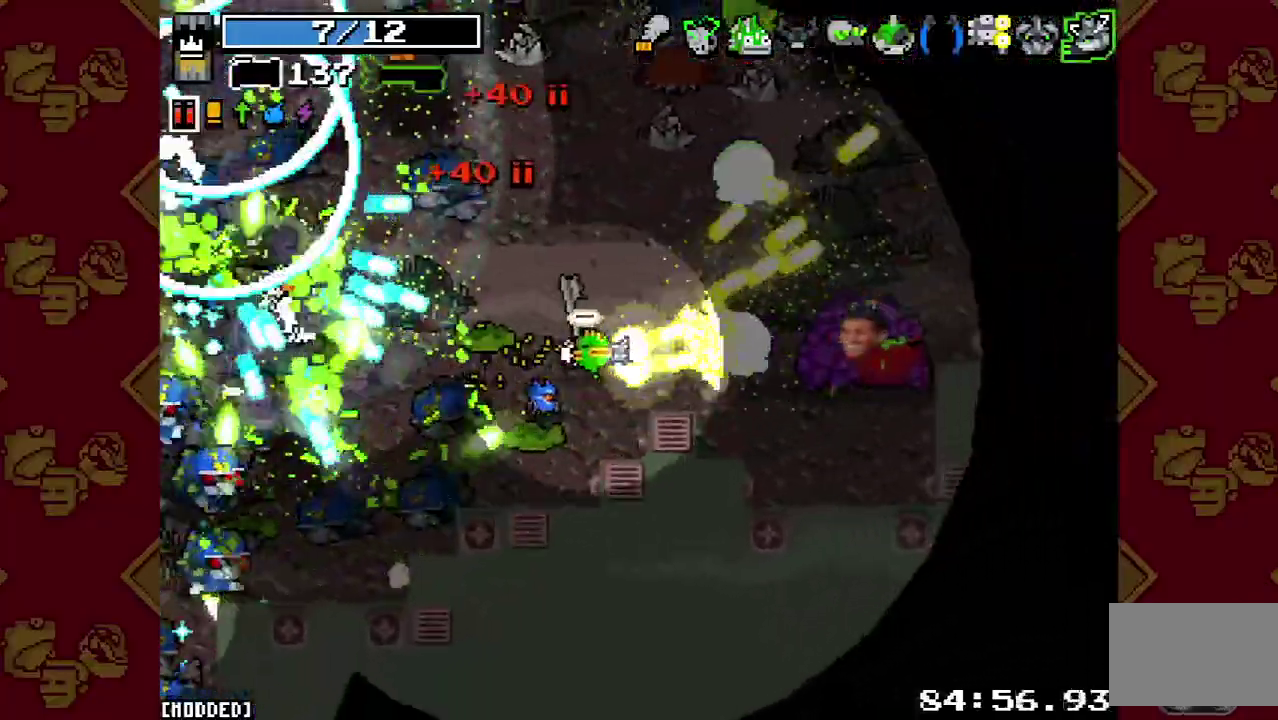
{"buttons": ["R2"], "left_stick": "down-right", "right_stick": "right", "events": [[167, "left_stick", "down-right"]]}
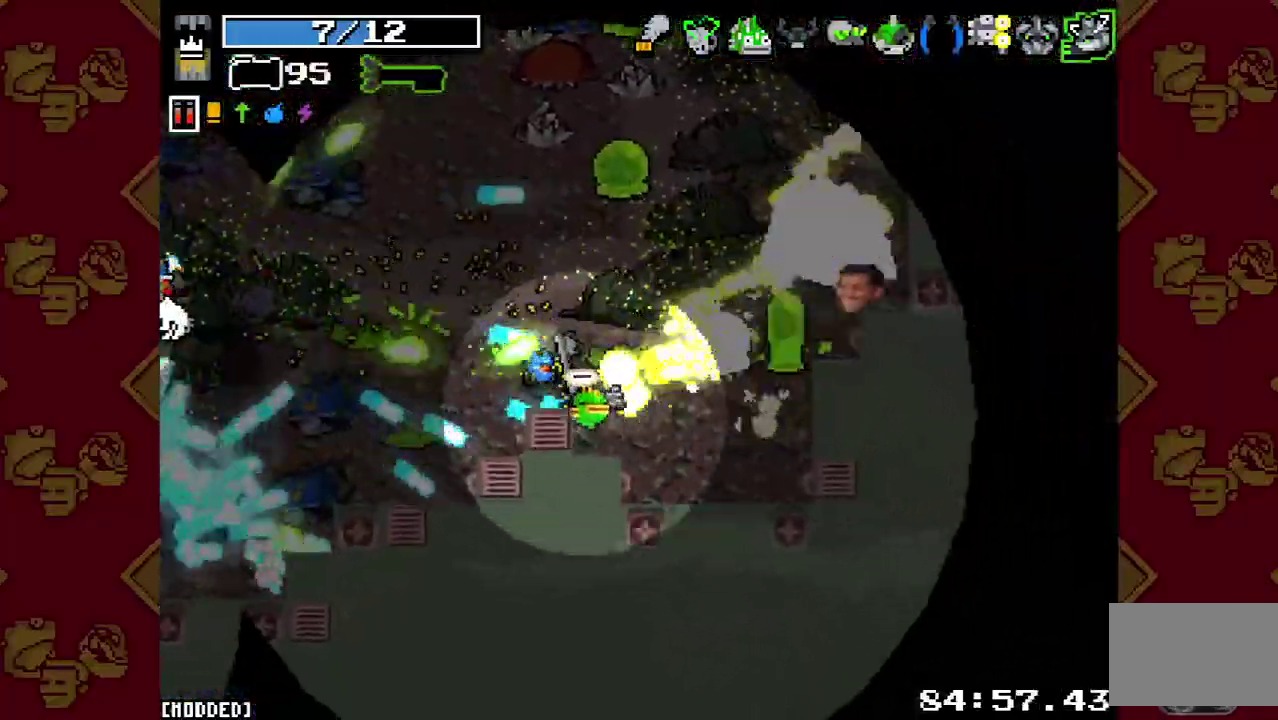
{"buttons": ["R2"], "left_stick": "right", "right_stick": "up-right"}
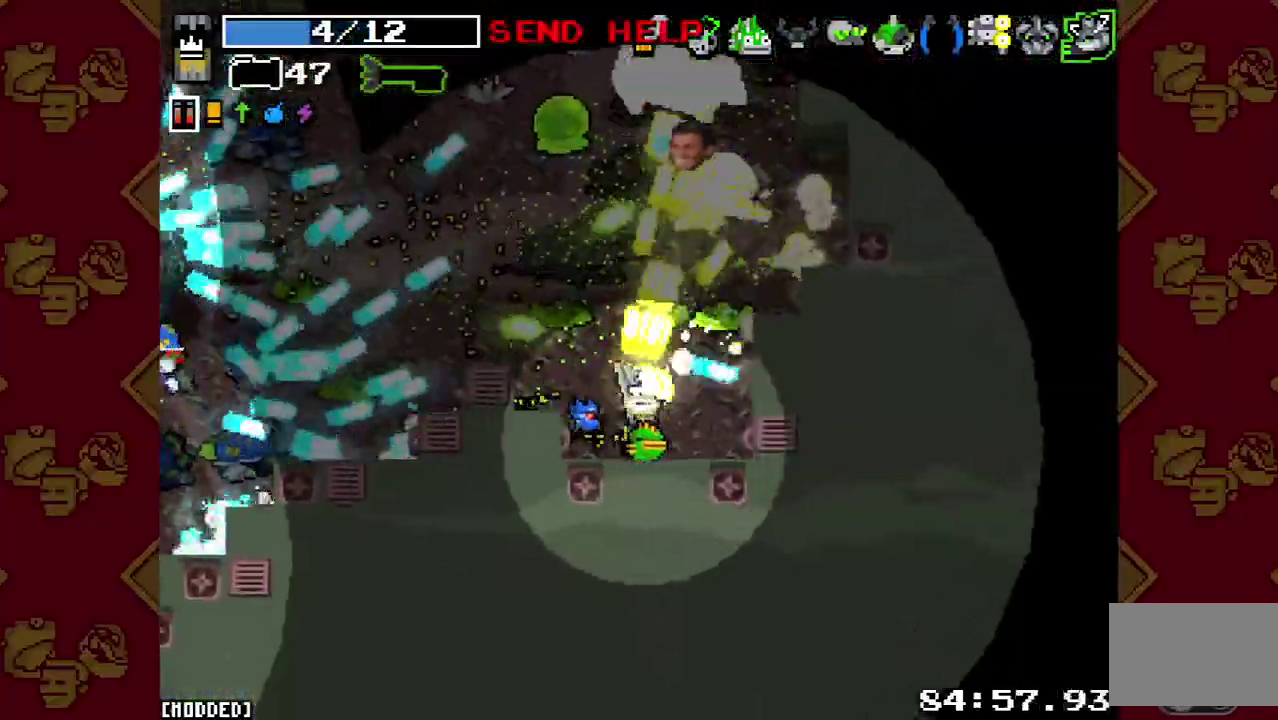
{"buttons": [], "left_stick": "left", "right_stick": "center"}
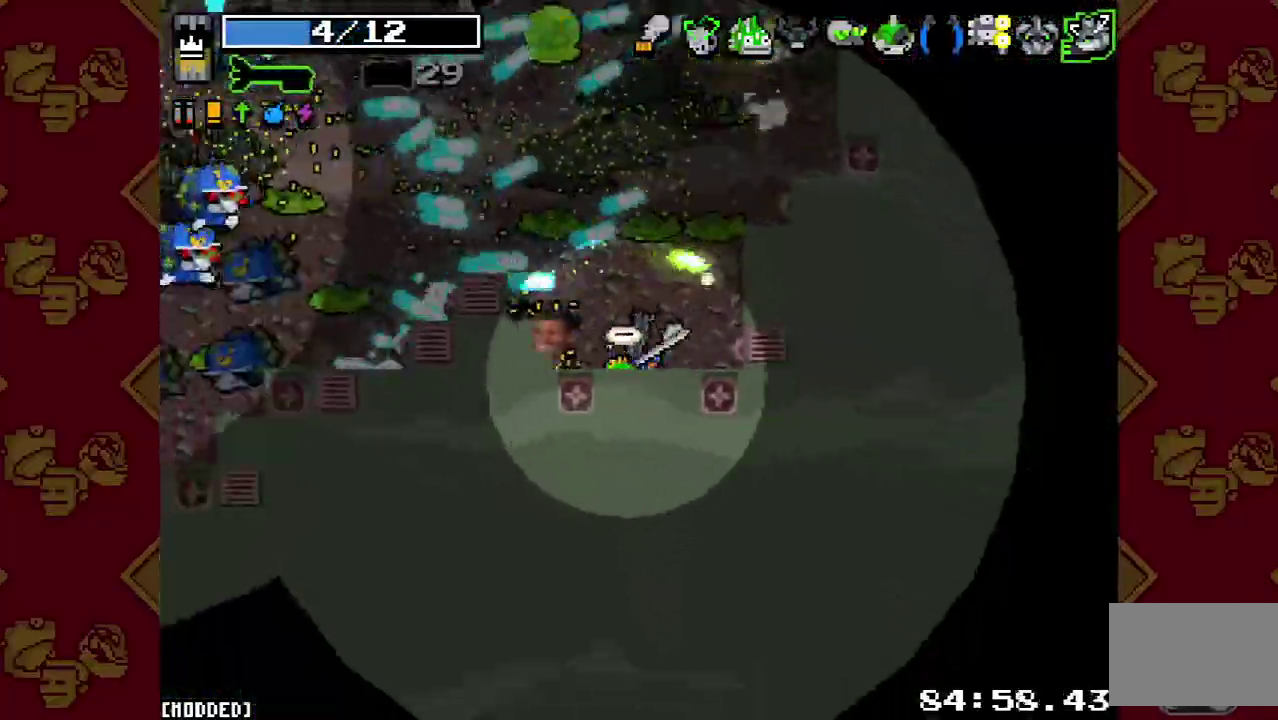
{"buttons": [], "left_stick": "up-left", "right_stick": "up-left"}
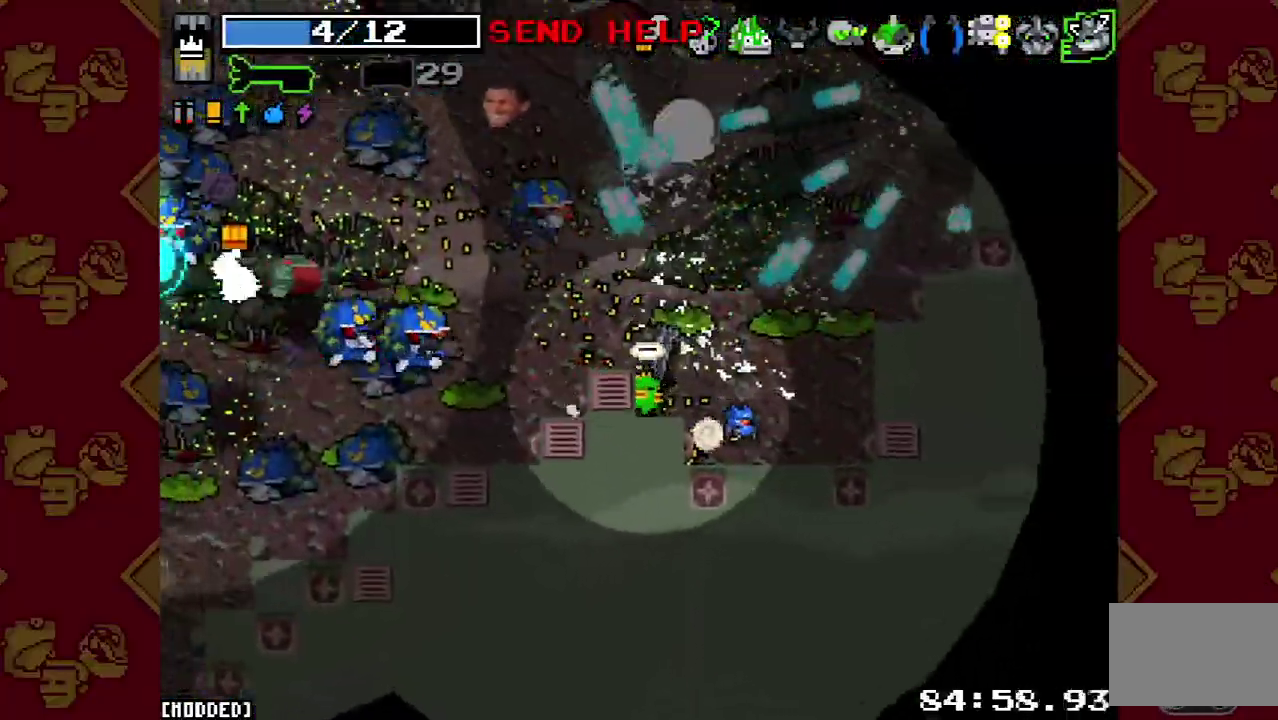
{"buttons": ["R2"], "left_stick": "up-left", "right_stick": "up-left"}
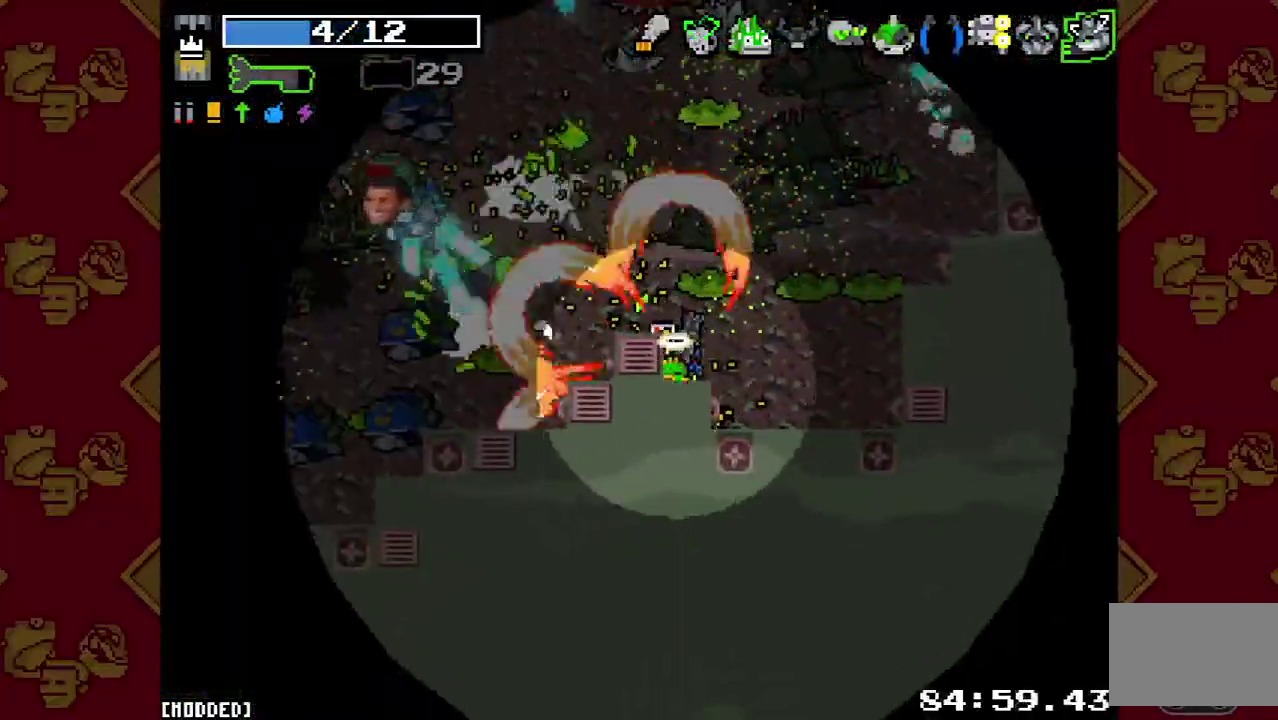
{"buttons": [], "left_stick": "left", "right_stick": "up-left", "events": [[100, "R2", "up"], [233, "left_stick", "left"], [333, "R2", "down"], [467, "R2", "up"]]}
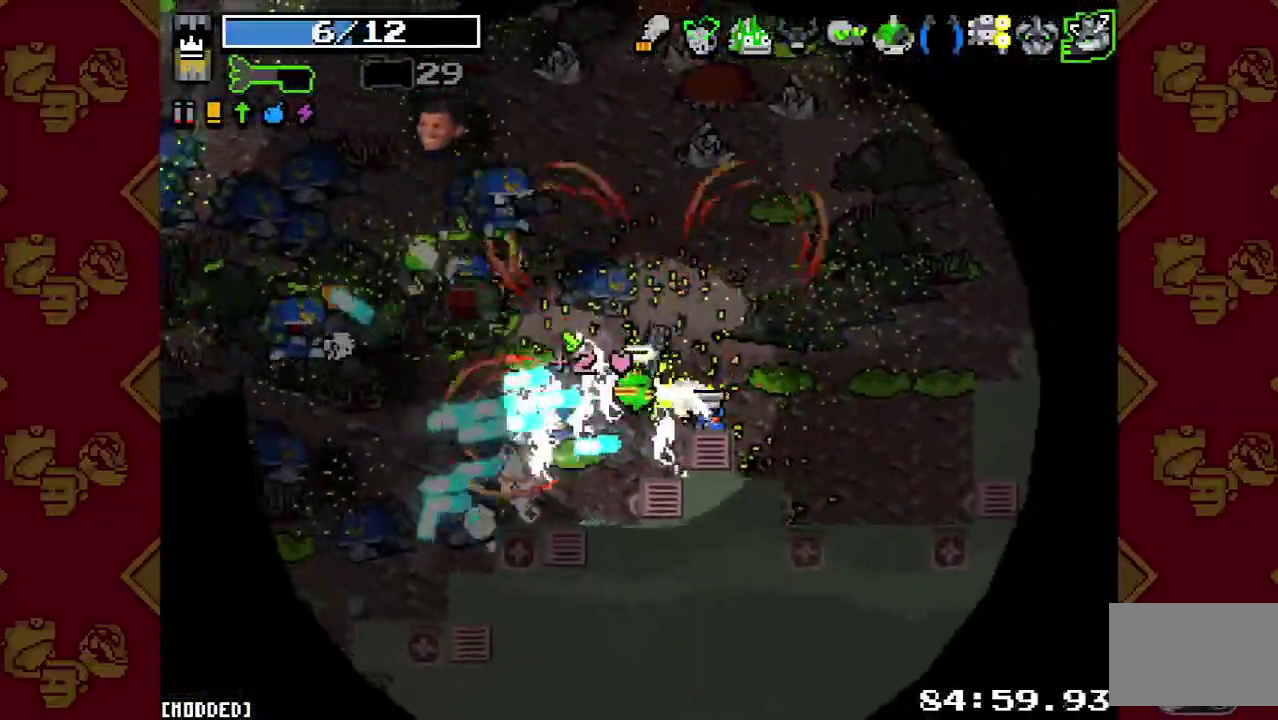
{"buttons": ["R2"], "left_stick": "up-left", "right_stick": "up-left", "events": [[133, "R2", "down"], [267, "R2", "up"], [433, "R2", "down"], [500, "left_stick", "up-left"]]}
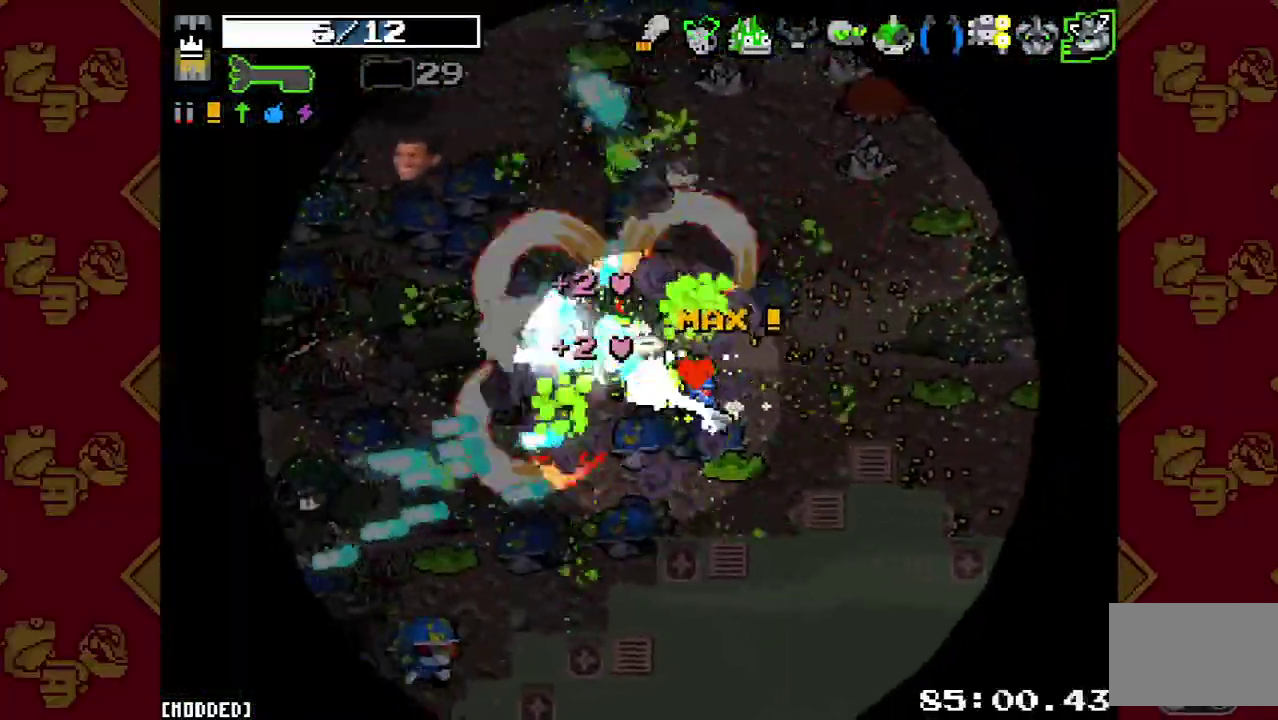
{"buttons": [], "left_stick": "down-left", "right_stick": "left", "events": [[67, "left_stick", "right"], [100, "R2", "up"], [167, "right_stick", "up"], [233, "R2", "down"], [333, "left_stick", "down-right"], [367, "R2", "up"], [367, "right_stick", "left"], [400, "left_stick", "down"], [467, "left_stick", "down-left"]]}
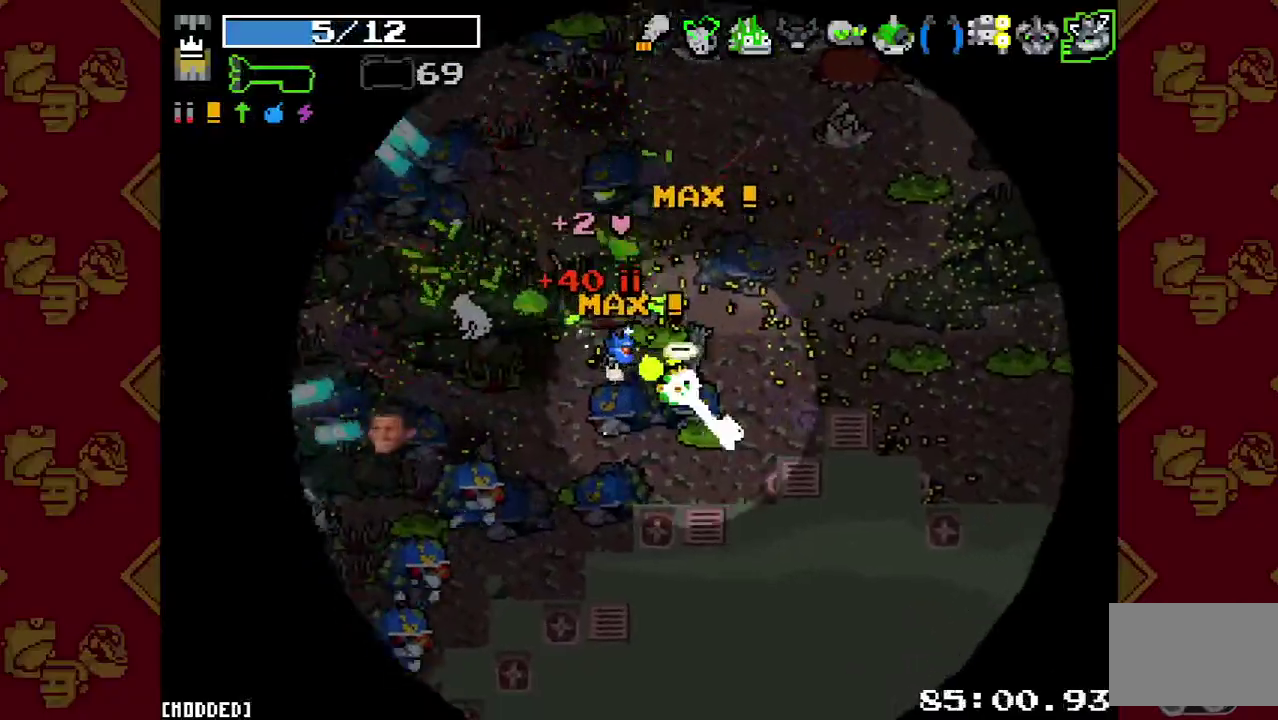
{"buttons": [], "left_stick": "left", "right_stick": "left", "events": [[67, "R2", "down"], [200, "R2", "up"], [233, "left_stick", "down"], [367, "R2", "down"], [400, "left_stick", "down-left"], [467, "R2", "up"], [500, "left_stick", "left"]]}
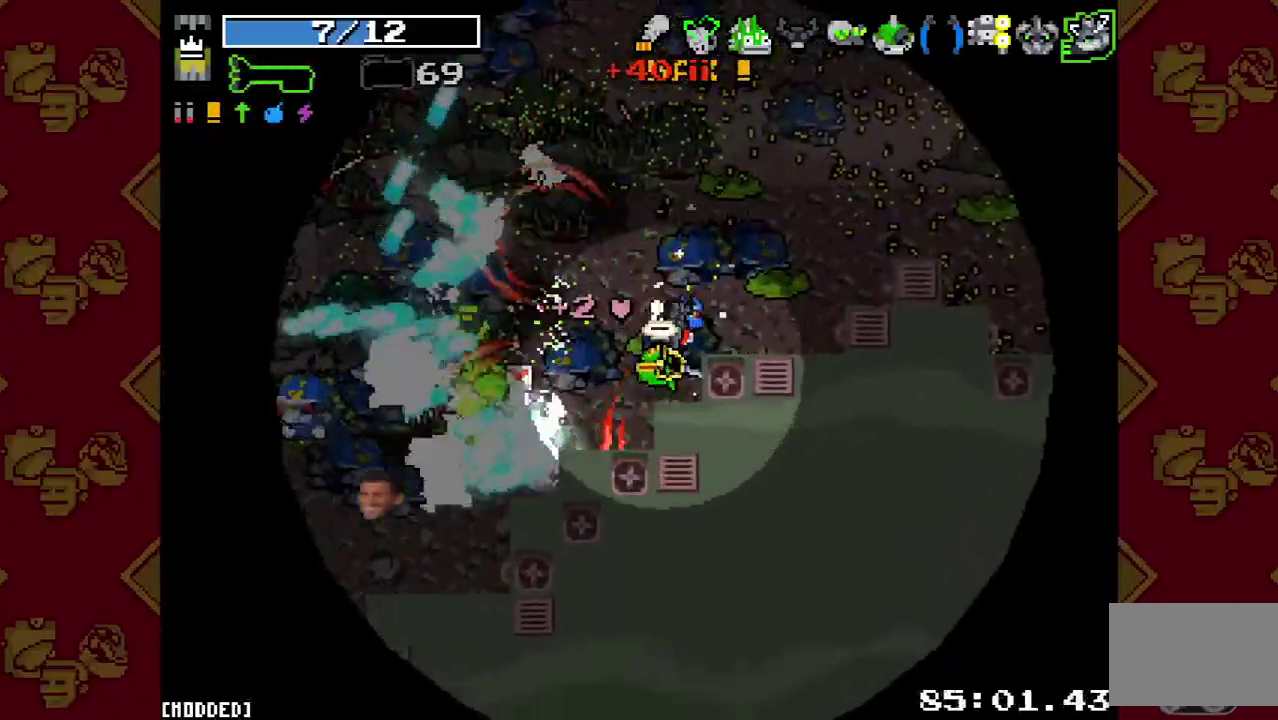
{"buttons": [], "left_stick": "left", "right_stick": "left", "events": [[67, "R2", "down"], [200, "R2", "up"], [333, "R2", "down"], [467, "R2", "up"]]}
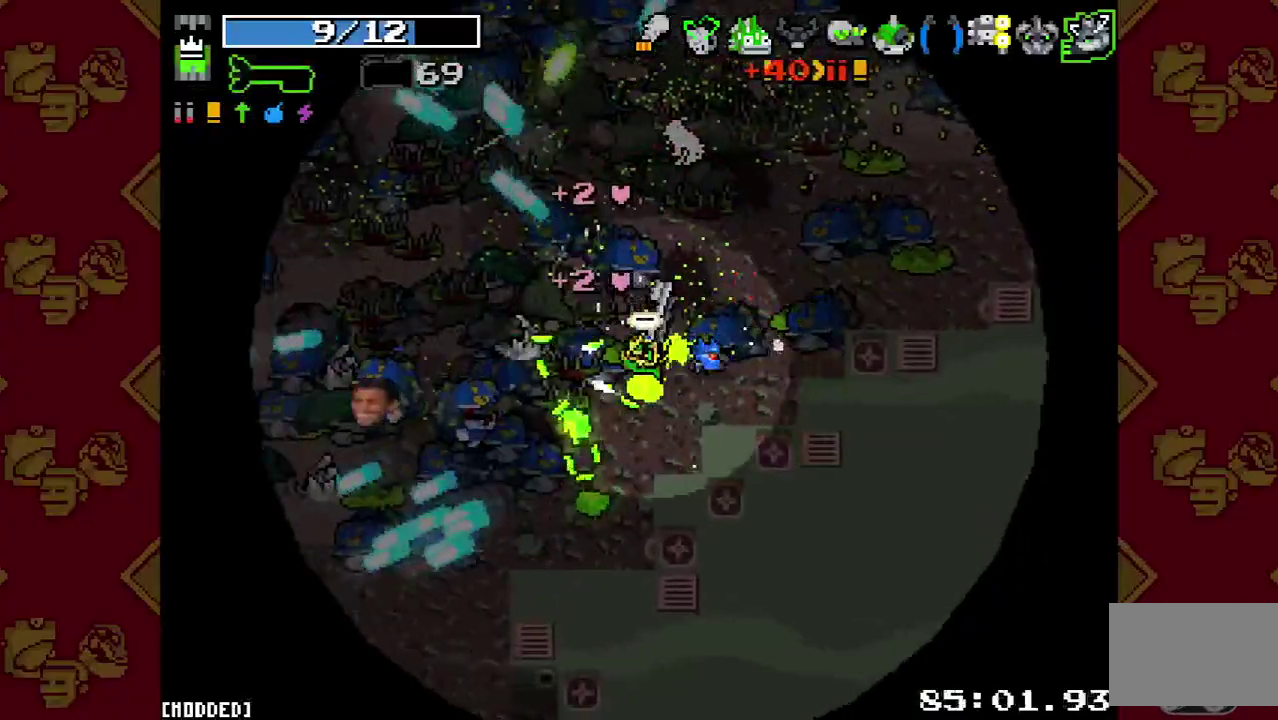
{"buttons": [], "left_stick": "up-left", "right_stick": "up-left", "events": [[167, "R2", "down"], [200, "left_stick", "down"], [333, "R2", "up"], [400, "right_stick", "up-left"], [500, "left_stick", "up-left"]]}
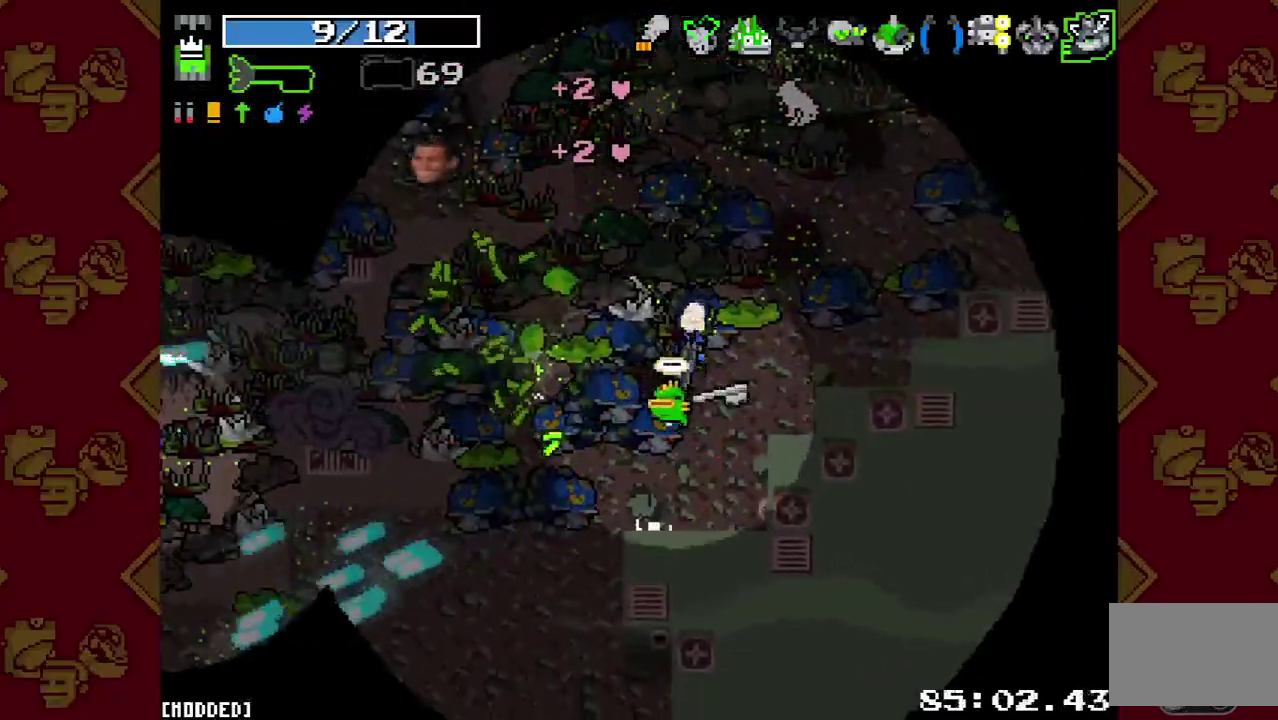
{"buttons": [], "left_stick": "up-right", "right_stick": "up", "events": [[100, "right_stick", "up"], [133, "left_stick", "up-right"], [267, "L1", "down"], [400, "L1", "up"]]}
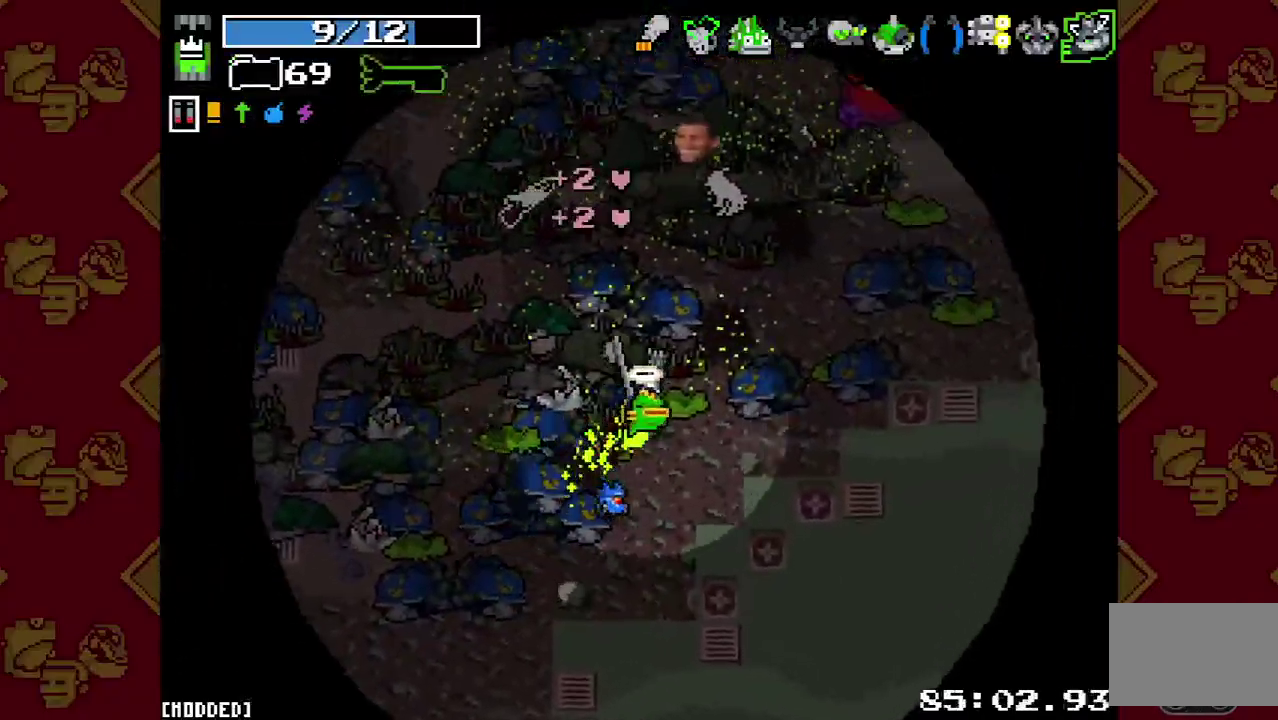
{"buttons": ["R2"], "left_stick": "down-left", "right_stick": "up-right", "events": [[300, "left_stick", "right"], [367, "R2", "down"], [367, "left_stick", "up"], [400, "right_stick", "up-right"], [467, "left_stick", "down-left"]]}
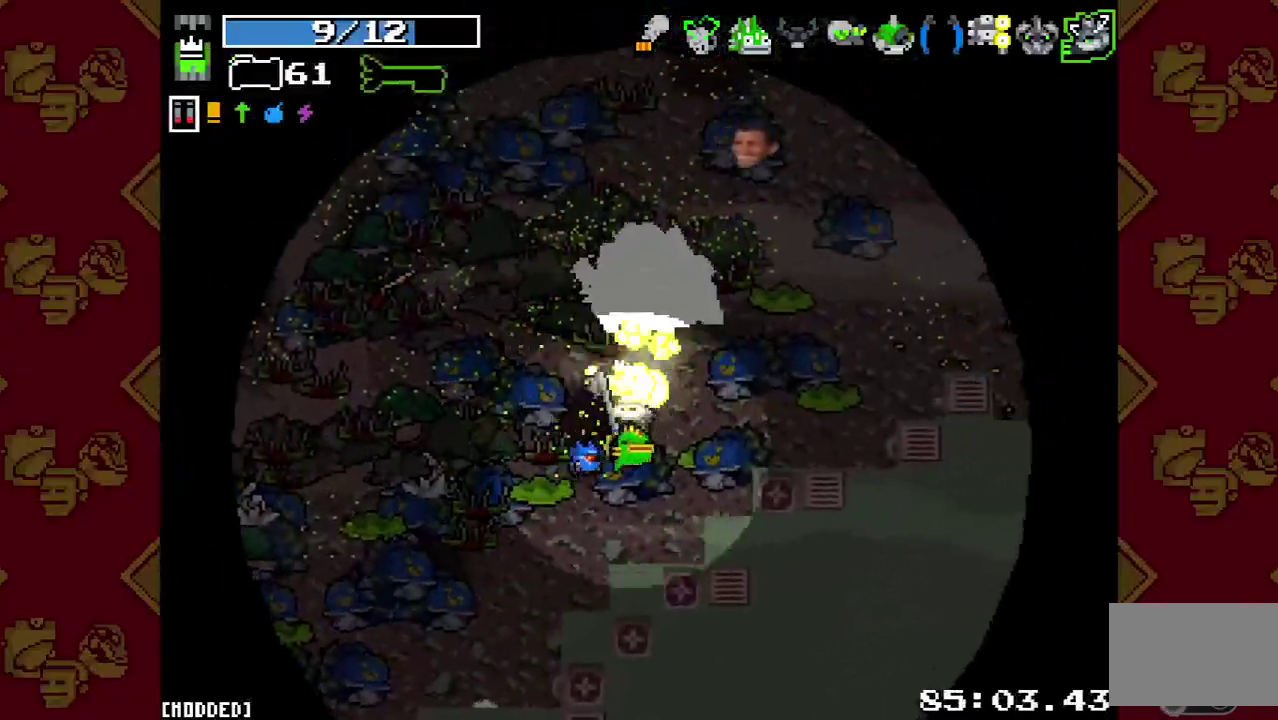
{"buttons": ["R2"], "left_stick": "up-right", "right_stick": "up-right", "events": [[67, "left_stick", "up-left"], [100, "right_stick", "up"], [133, "left_stick", "up"], [467, "left_stick", "up-right"], [500, "right_stick", "up-right"]]}
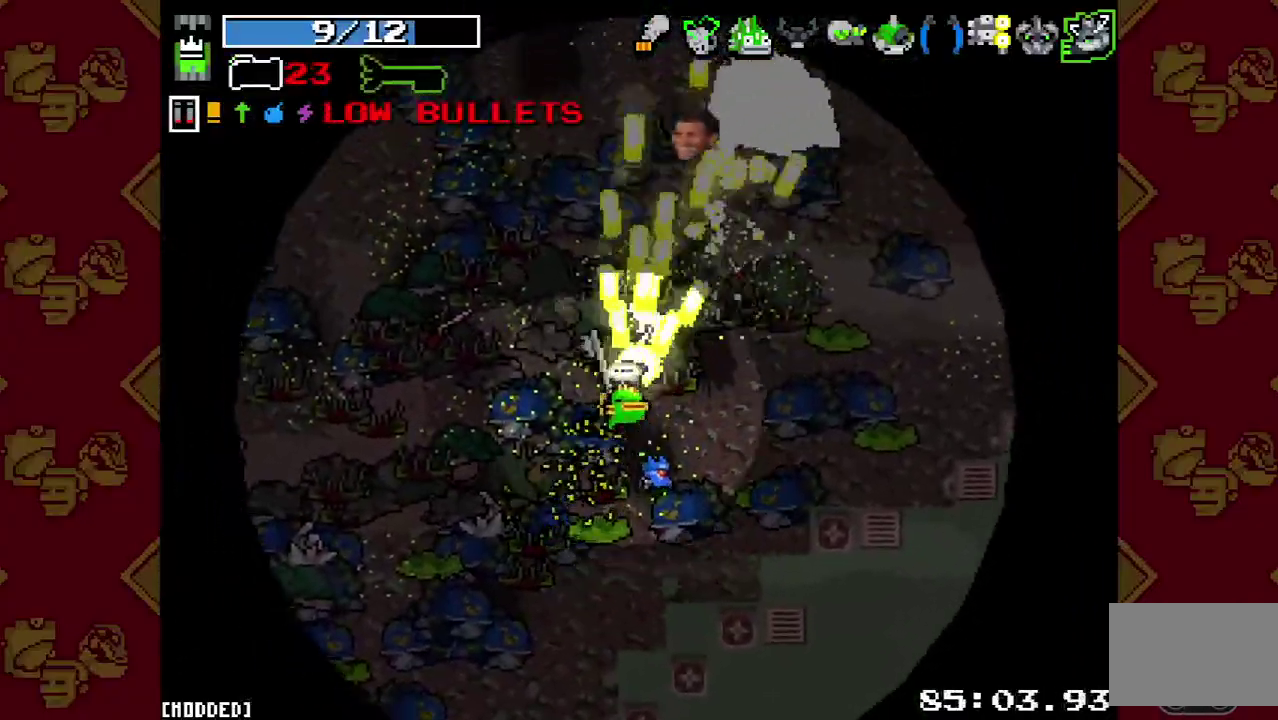
{"buttons": ["R2"], "left_stick": "down-left", "right_stick": "up", "events": [[400, "right_stick", "up"], [500, "left_stick", "down-left"]]}
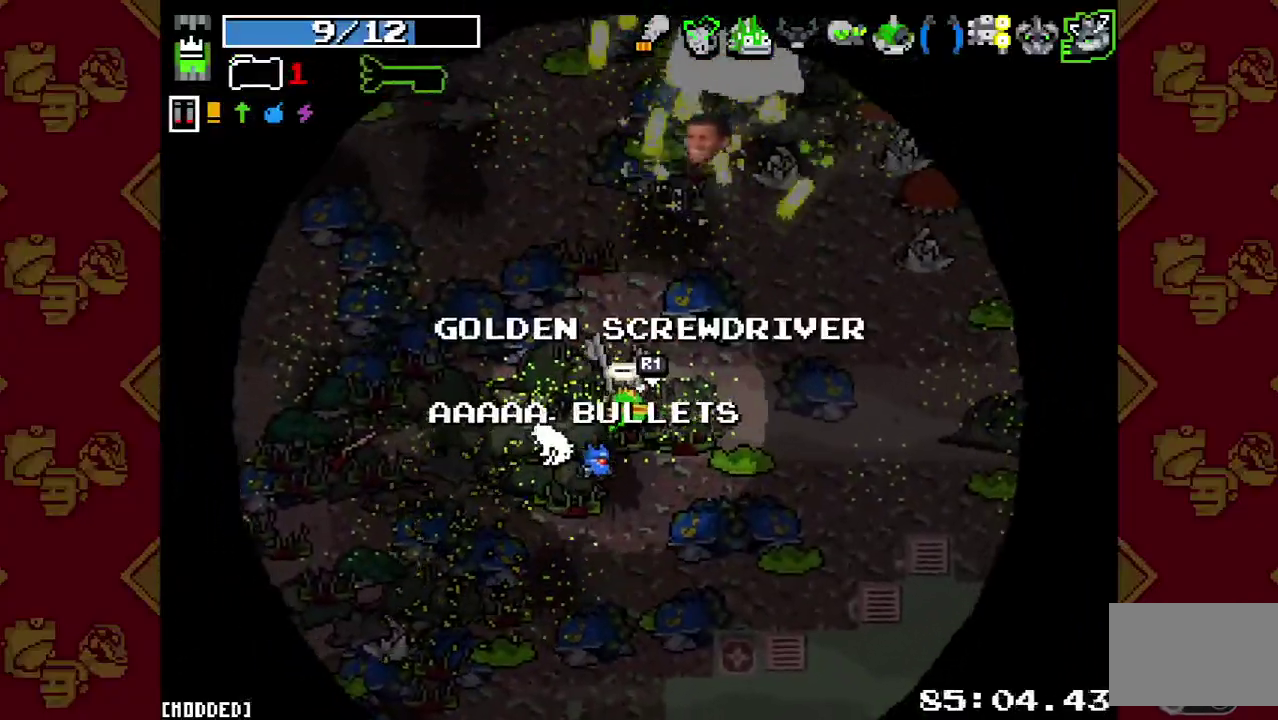
{"buttons": [], "left_stick": "left", "right_stick": "up", "events": [[67, "R2", "up"], [233, "R1", "down"], [300, "left_stick", "up-left"], [400, "R1", "up"], [433, "left_stick", "left"]]}
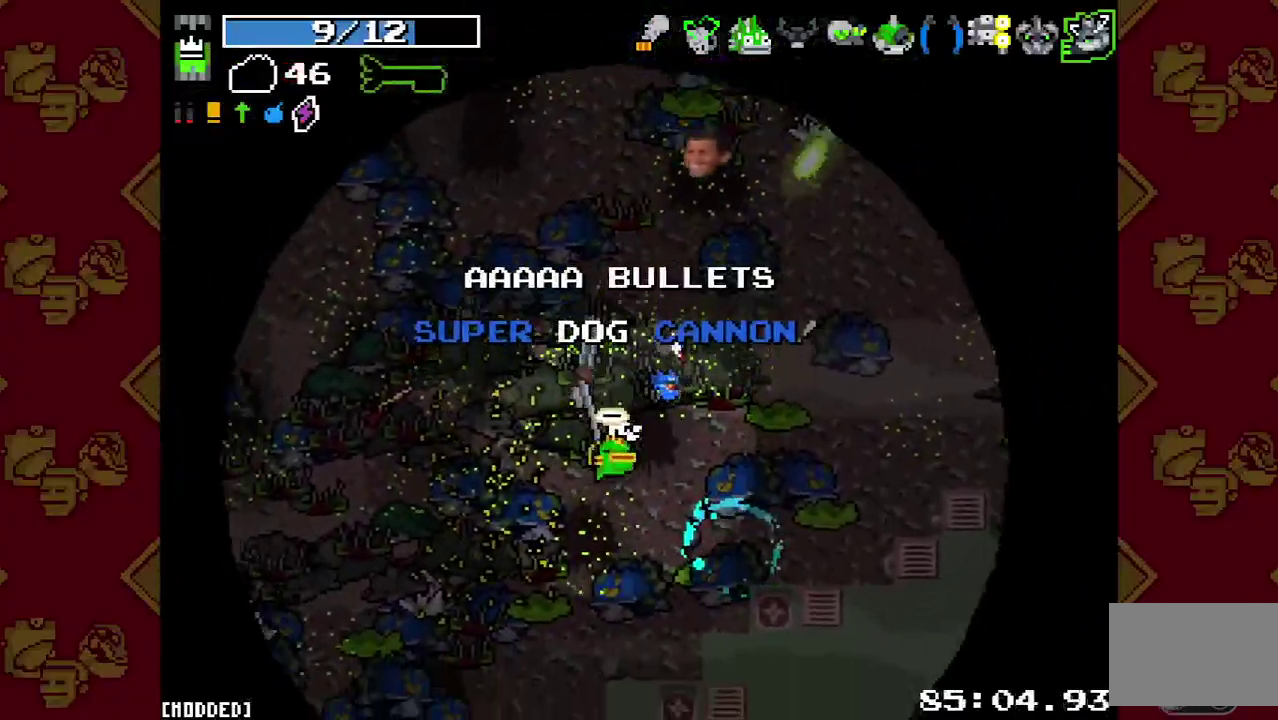
{"buttons": ["L1"], "left_stick": "down", "right_stick": "up-right", "events": [[67, "left_stick", "up-left"], [167, "left_stick", "up"], [267, "right_stick", "up-right"], [300, "left_stick", "down"], [433, "L1", "down"]]}
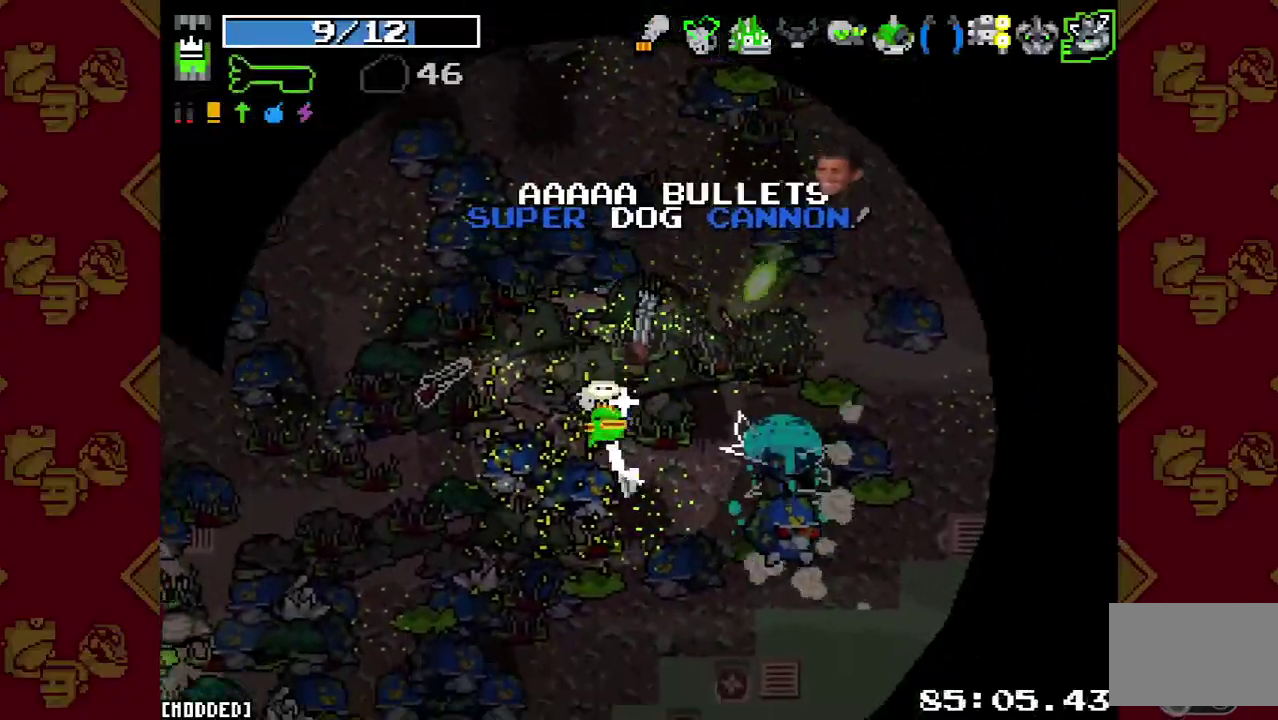
{"buttons": ["R2"], "left_stick": "up-right", "right_stick": "up-right", "events": [[33, "L1", "up"], [33, "right_stick", "right"], [100, "left_stick", "down-right"], [167, "R2", "down"], [267, "R2", "up"], [300, "left_stick", "down"], [333, "right_stick", "up-right"], [433, "R2", "down"], [433, "left_stick", "right"], [500, "left_stick", "up-right"]]}
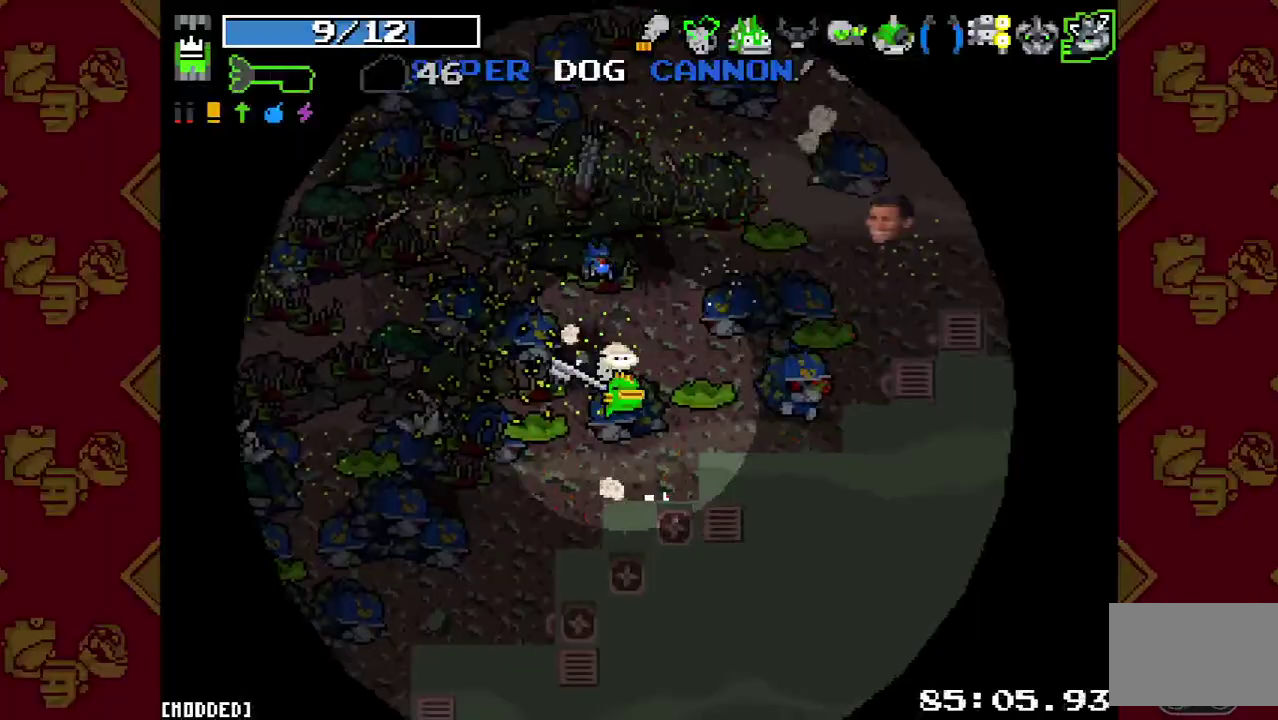
{"buttons": [], "left_stick": "up", "right_stick": "up-right", "events": [[67, "R2", "up"], [133, "L1", "down"], [133, "left_stick", "up"], [233, "L1", "up"], [233, "R2", "down"], [233, "left_stick", "up-left"], [233, "right_stick", "up"], [300, "L1", "down"], [333, "left_stick", "up"], [367, "R2", "up"], [400, "L1", "up"], [400, "right_stick", "up-right"]]}
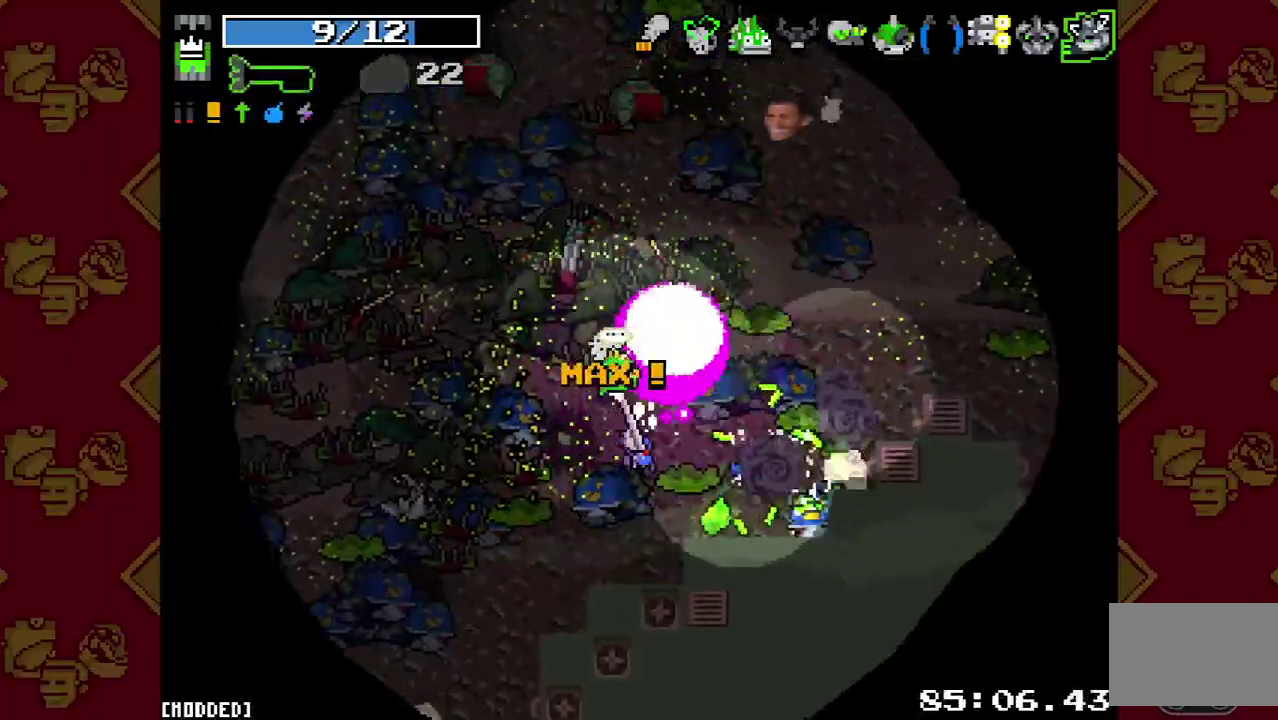
{"buttons": [], "left_stick": "up-left", "right_stick": "up", "events": [[133, "right_stick", "center"], [300, "R2", "down"], [300, "right_stick", "up"], [333, "left_stick", "up-right"], [467, "R2", "up"], [467, "left_stick", "up-left"]]}
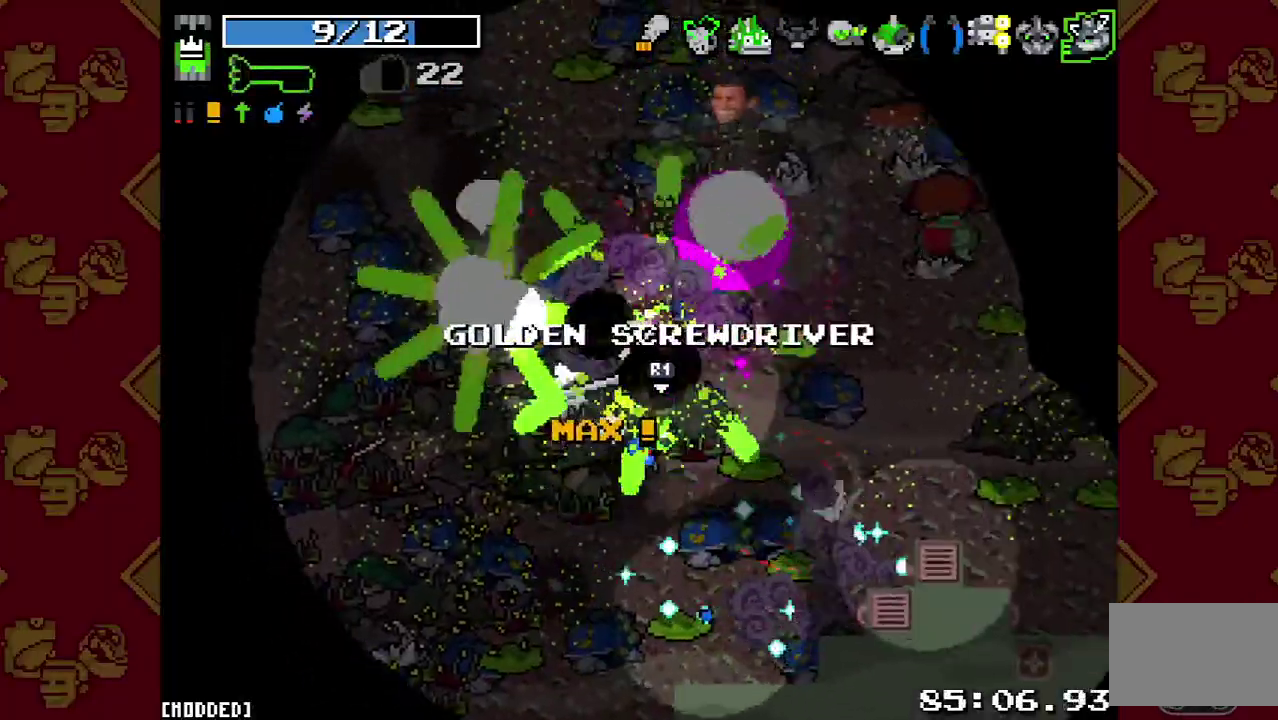
{"buttons": [], "left_stick": "right", "right_stick": "right"}